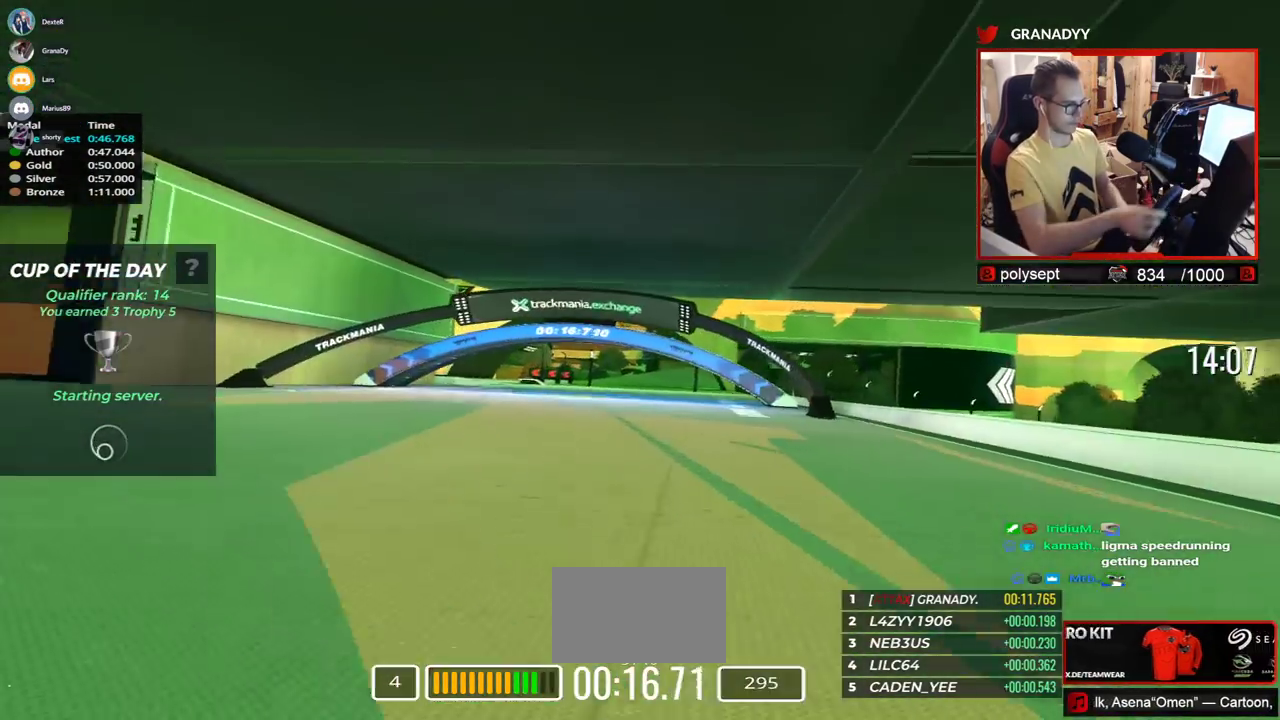
Gameplay with keyboard; each line is a JSON object with the keys held at the frame after it. "events" lists presses ("down") and releases ("up") of "down", "left", "right" and "up" between this image and that frame as [ms after this image, input, new state], when the widget could be followed in between. No other keys are recorded. Mouse input is not recorded.
{"keys": ["right", "up"], "events": [[467, "left", "up"], [483, "right", "down"]]}
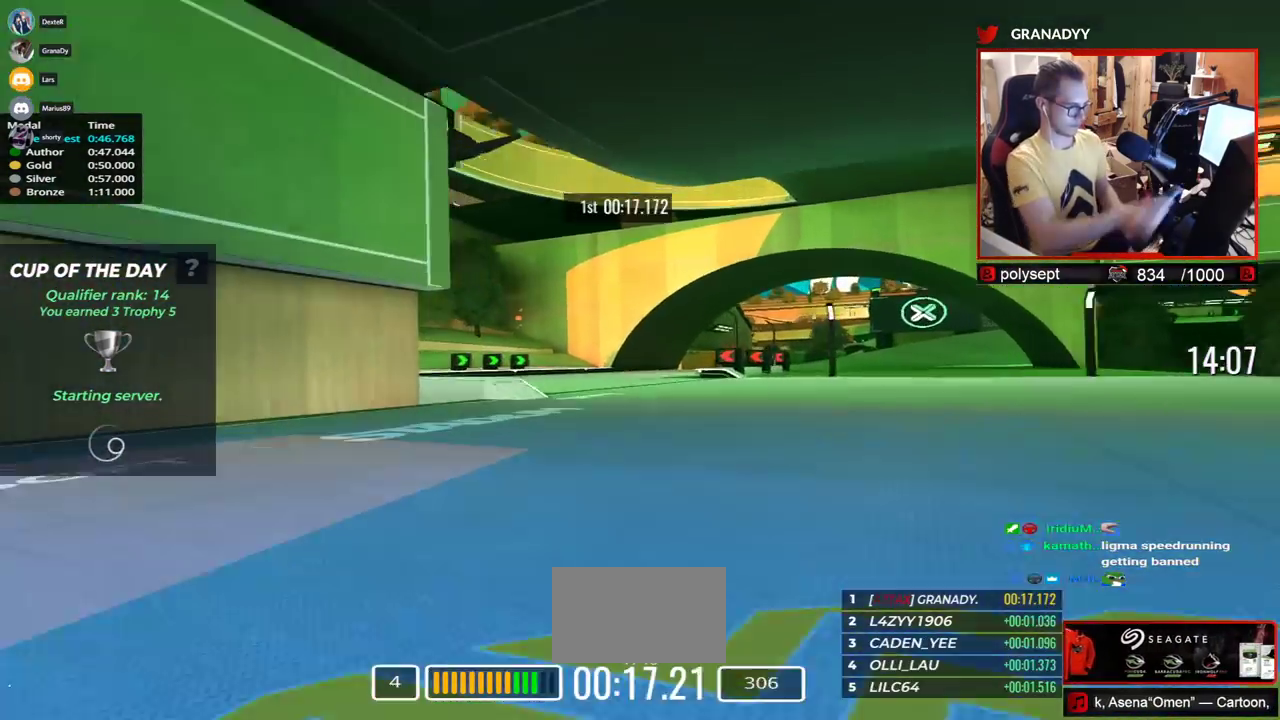
{"keys": ["right", "up"], "events": []}
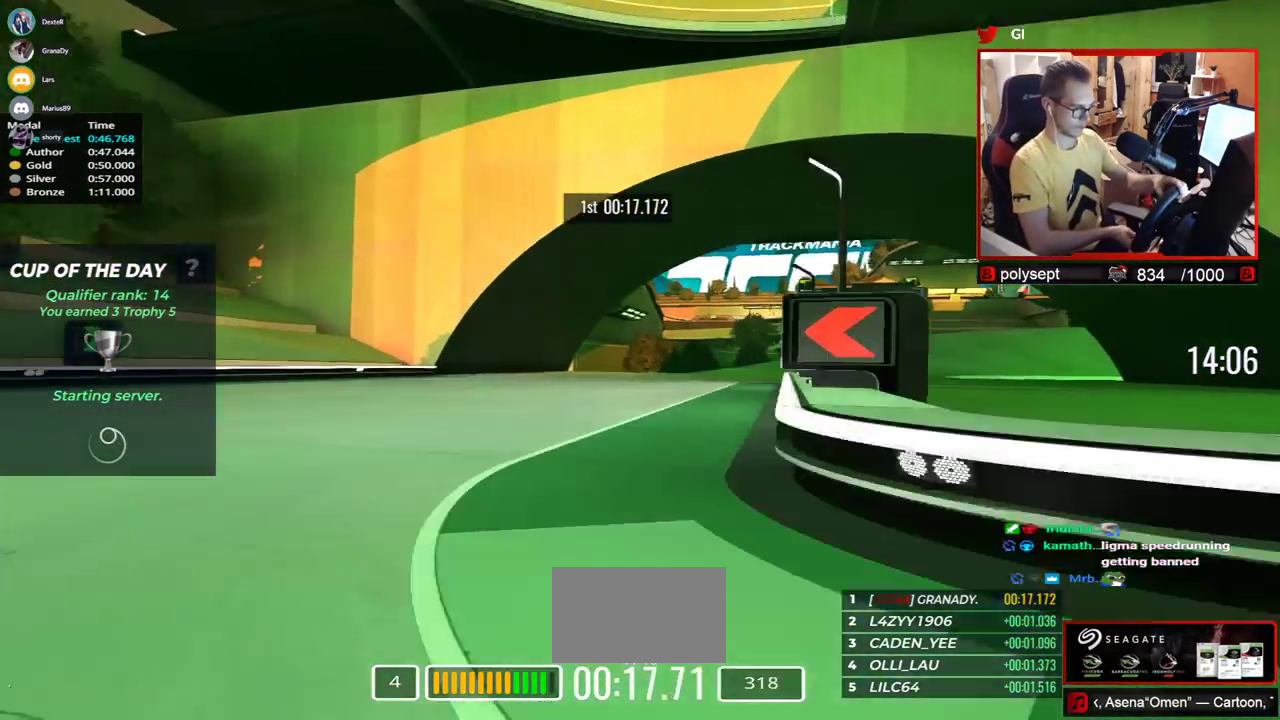
{"keys": ["right", "up"], "events": [[133, "up", "up"], [183, "up", "down"]]}
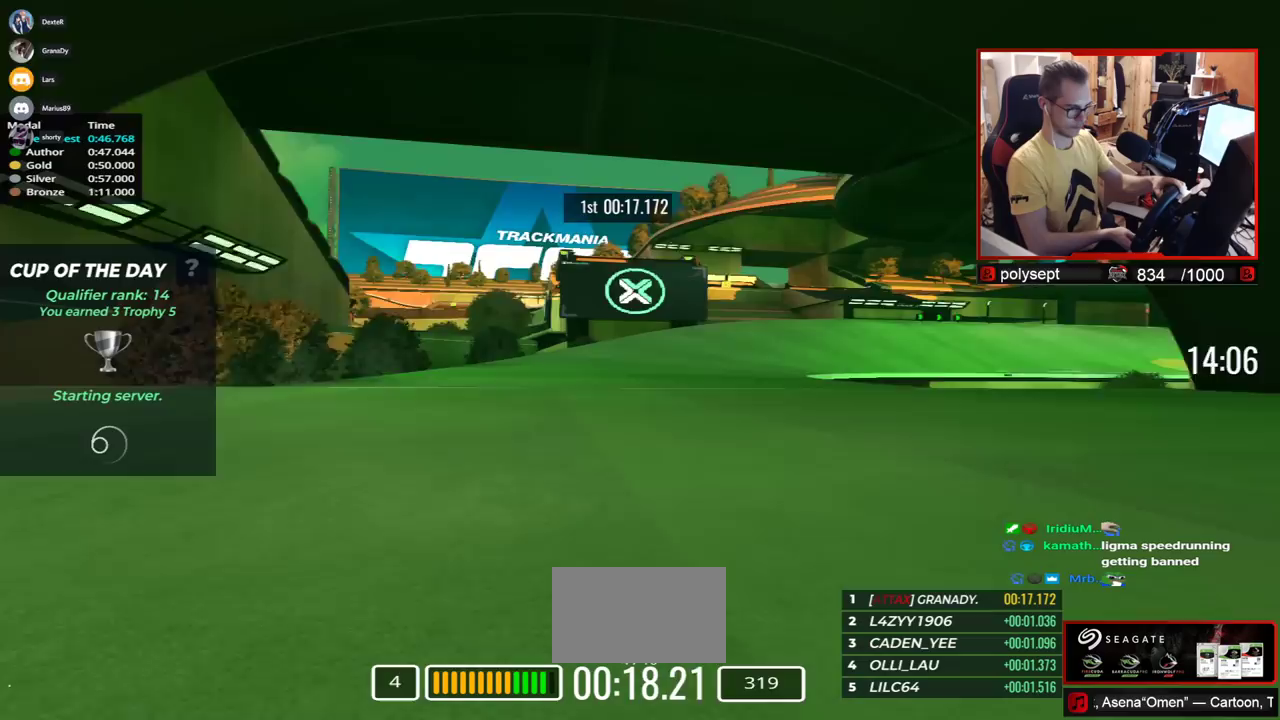
{"keys": ["right", "up"], "events": []}
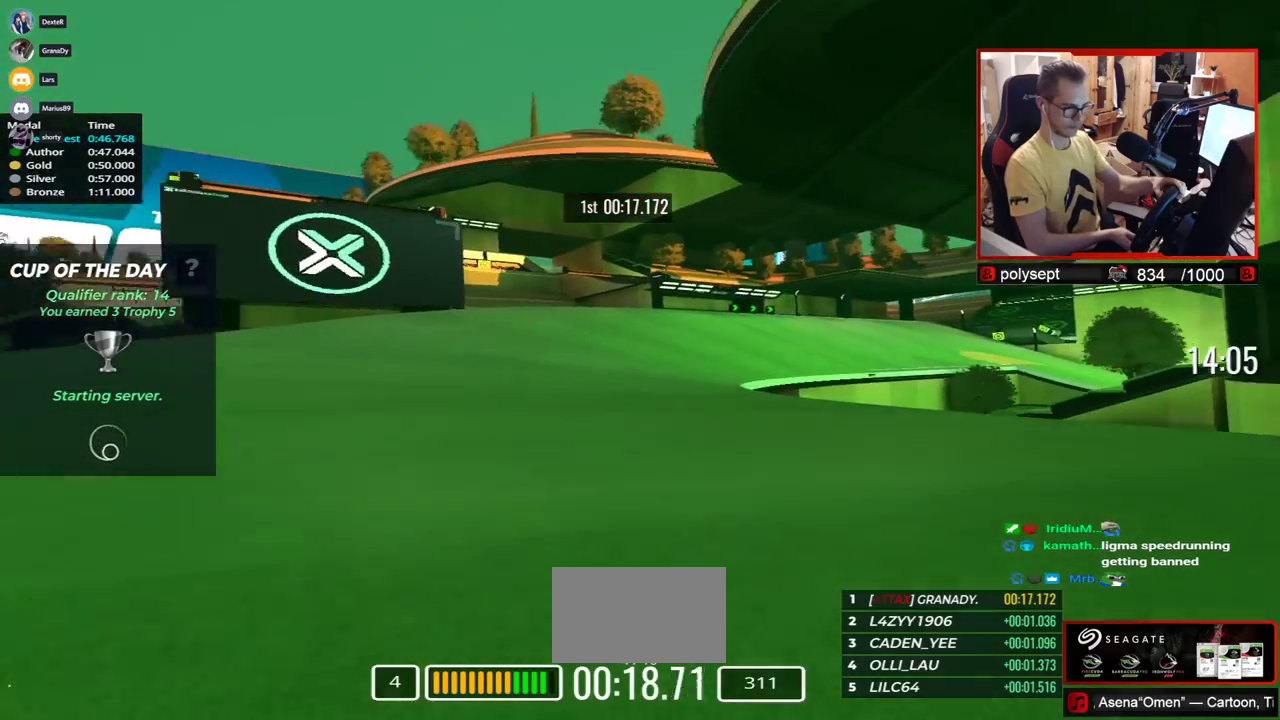
{"keys": ["right", "up"], "events": []}
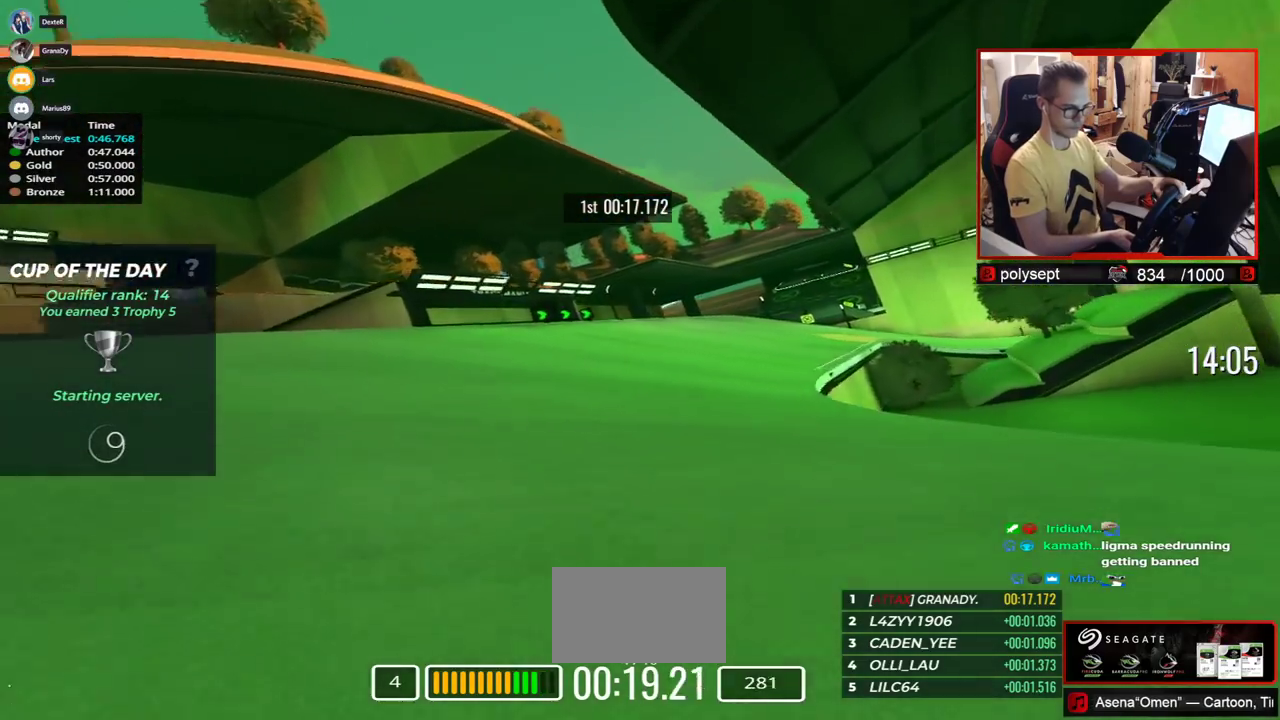
{"keys": ["right", "up"], "events": []}
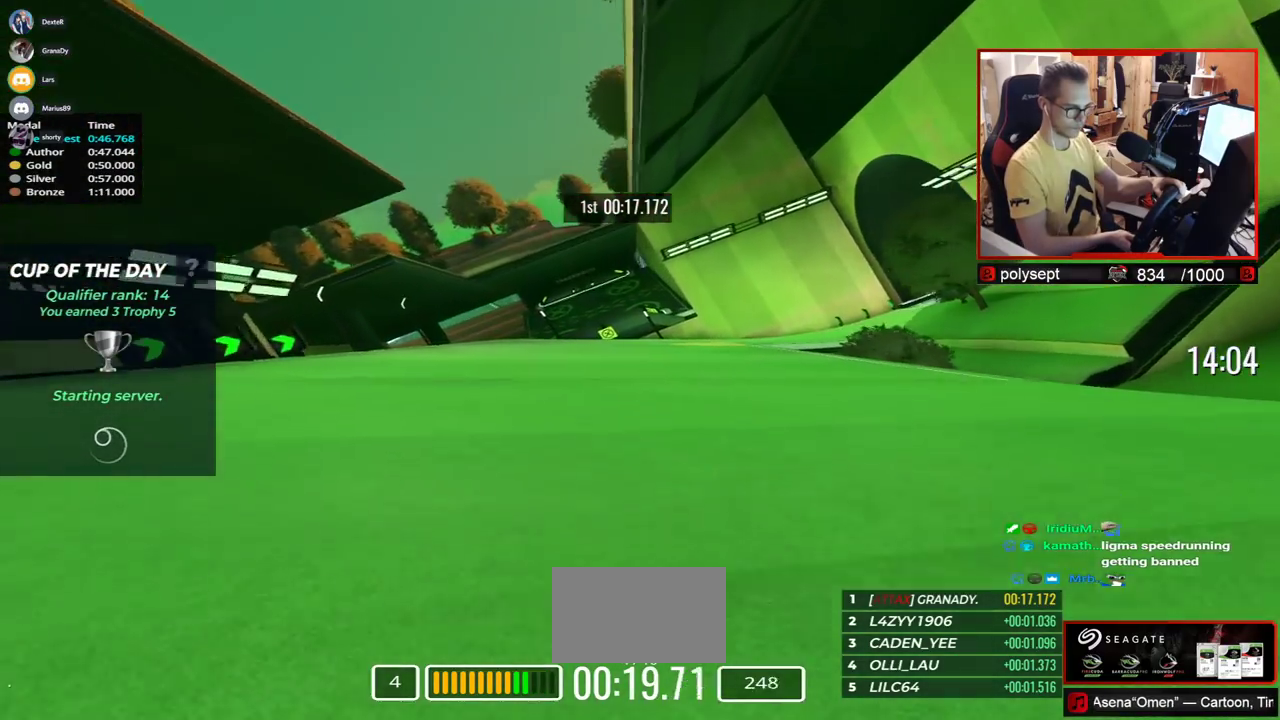
{"keys": ["right", "up"], "events": []}
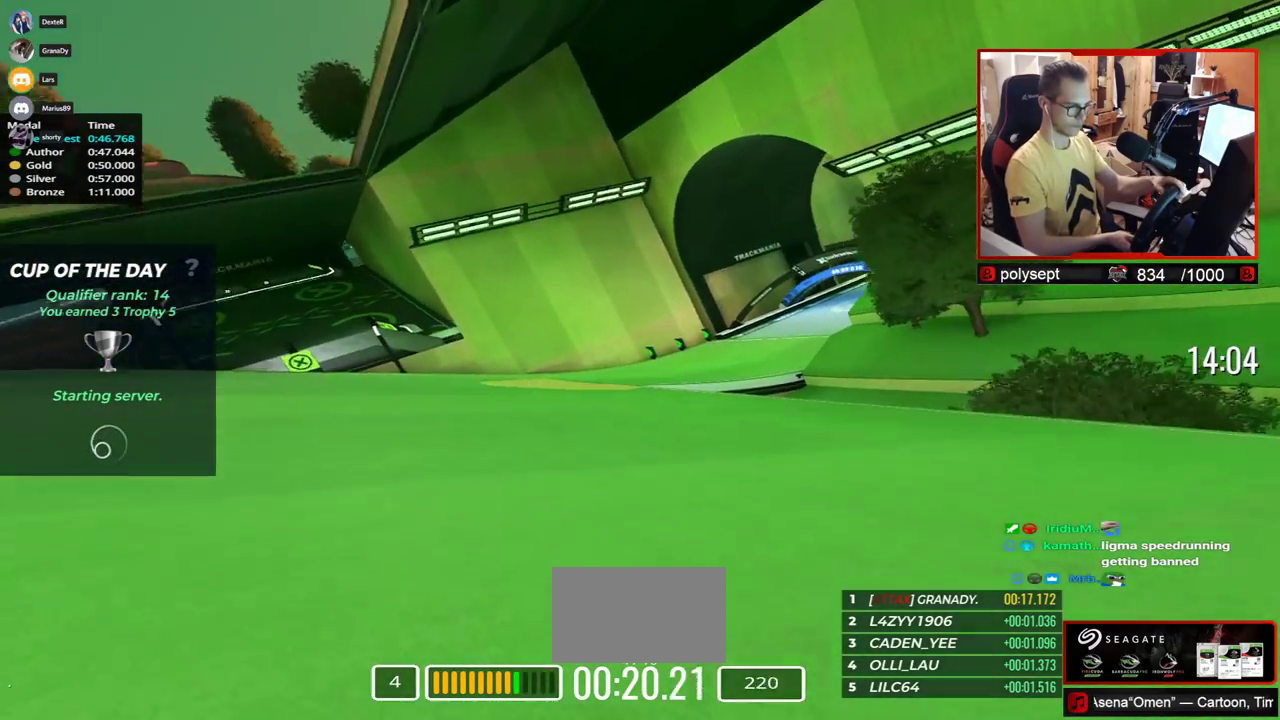
{"keys": ["right", "up"], "events": []}
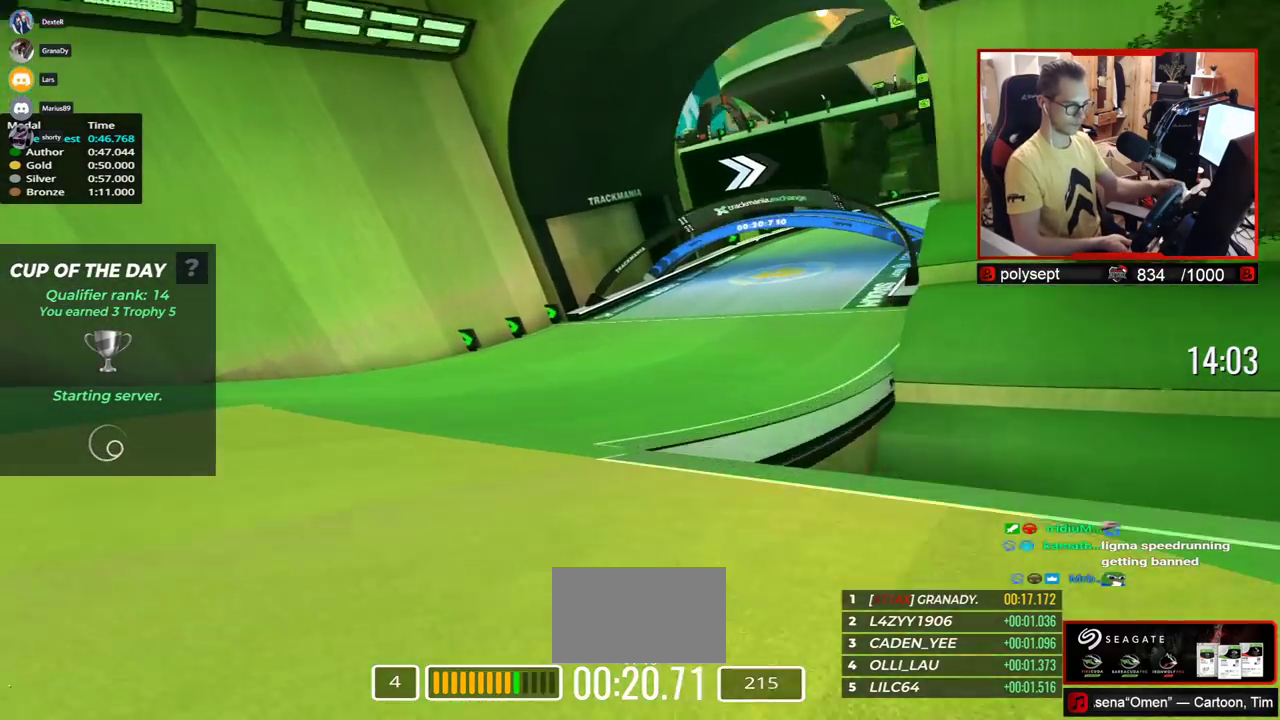
{"keys": ["right", "up"], "events": []}
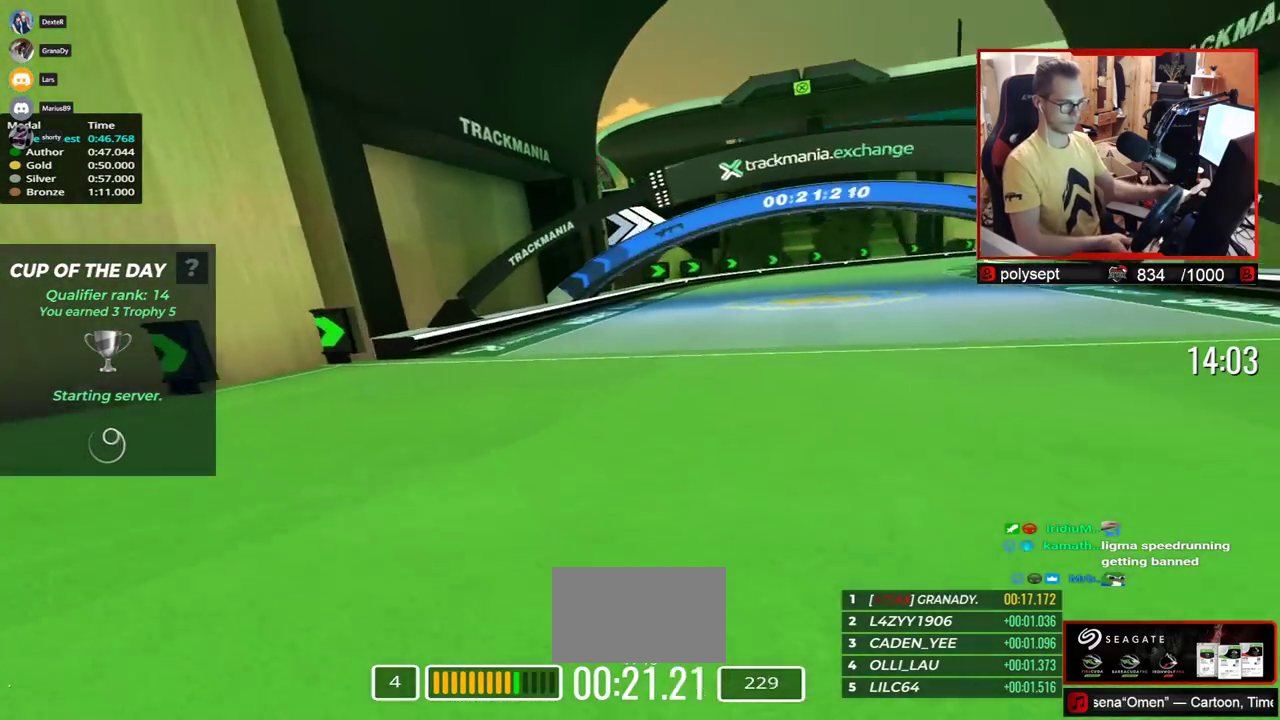
{"keys": ["right", "up"], "events": []}
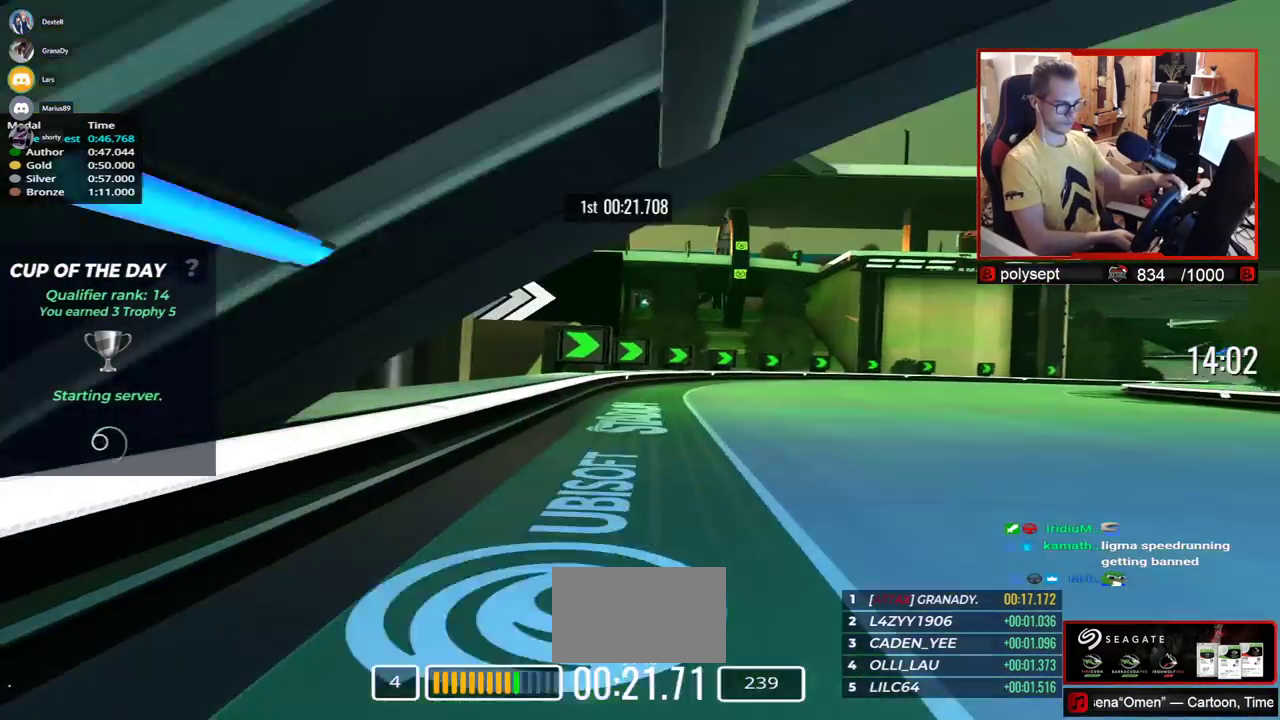
{"keys": ["right", "up"], "events": []}
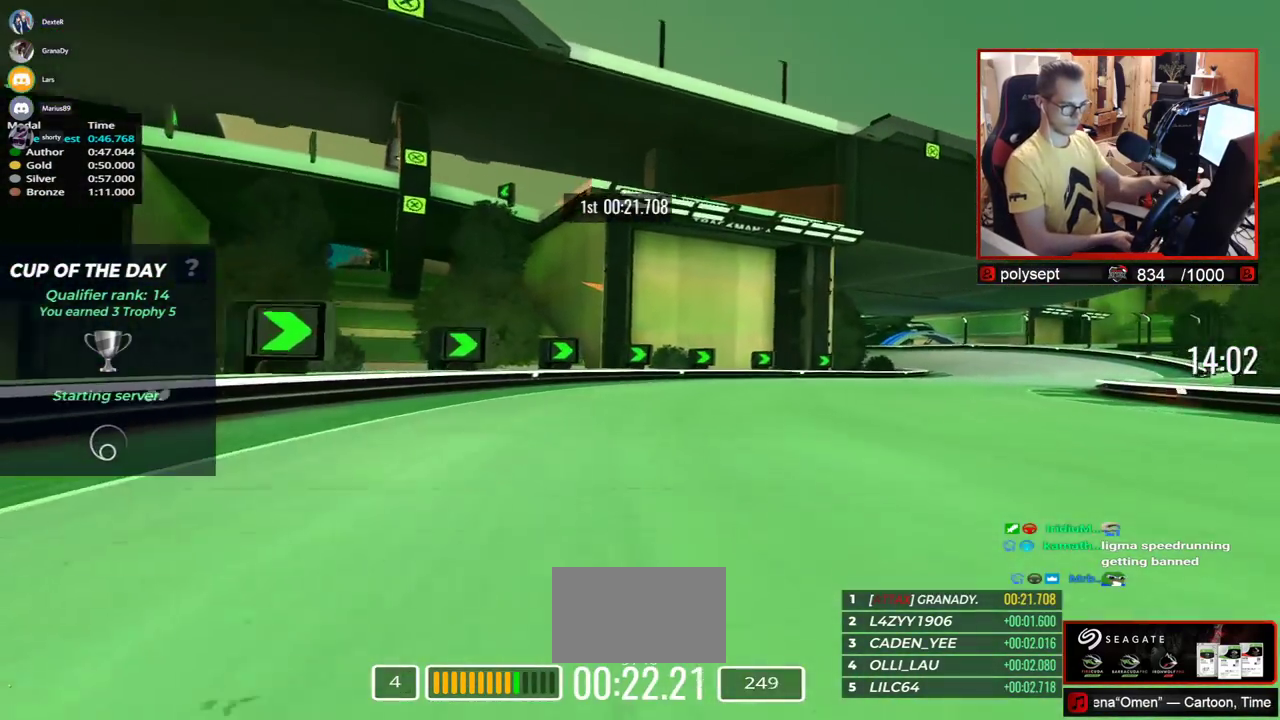
{"keys": ["right", "up"], "events": []}
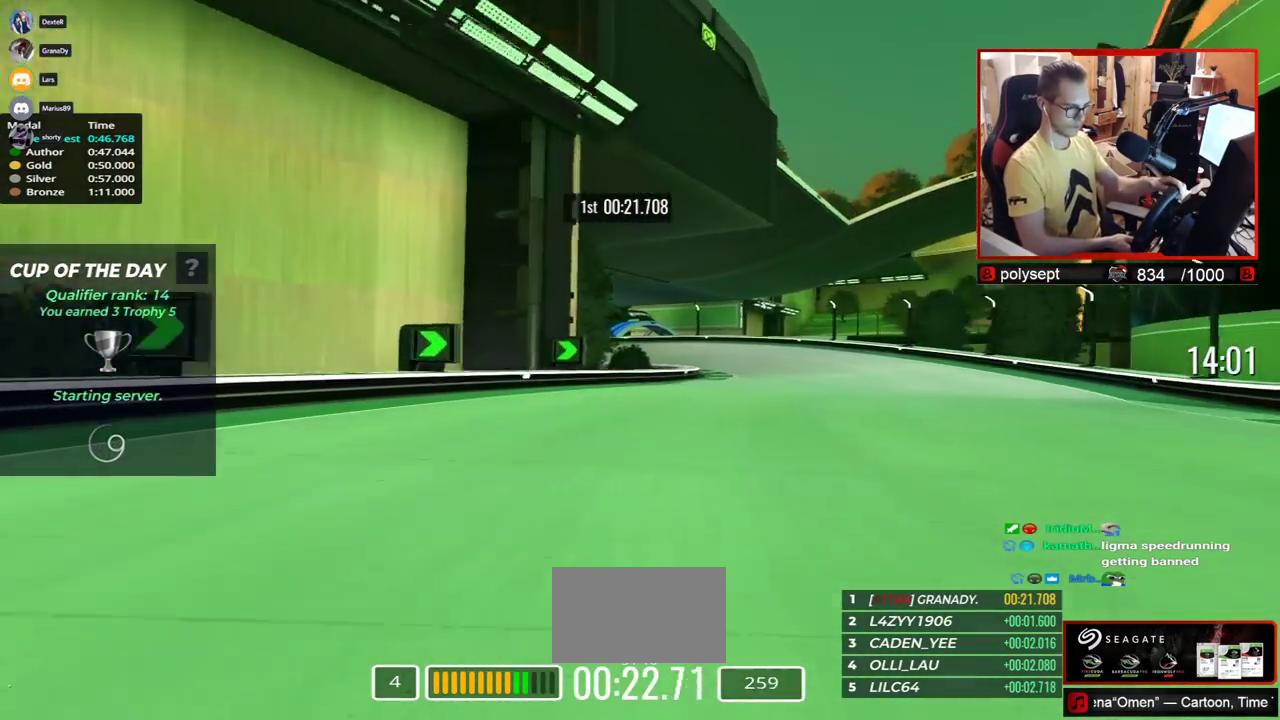
{"keys": ["left", "up"], "events": [[167, "right", "up"], [217, "left", "down"]]}
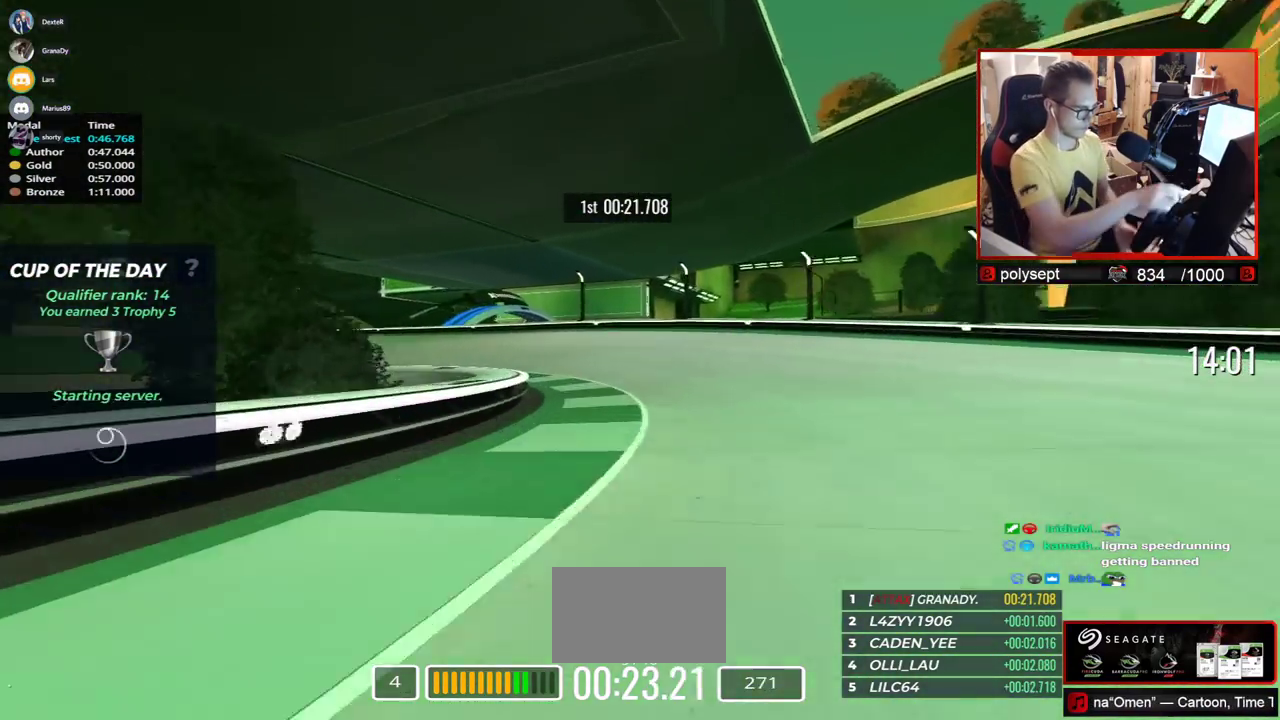
{"keys": ["left", "up"], "events": []}
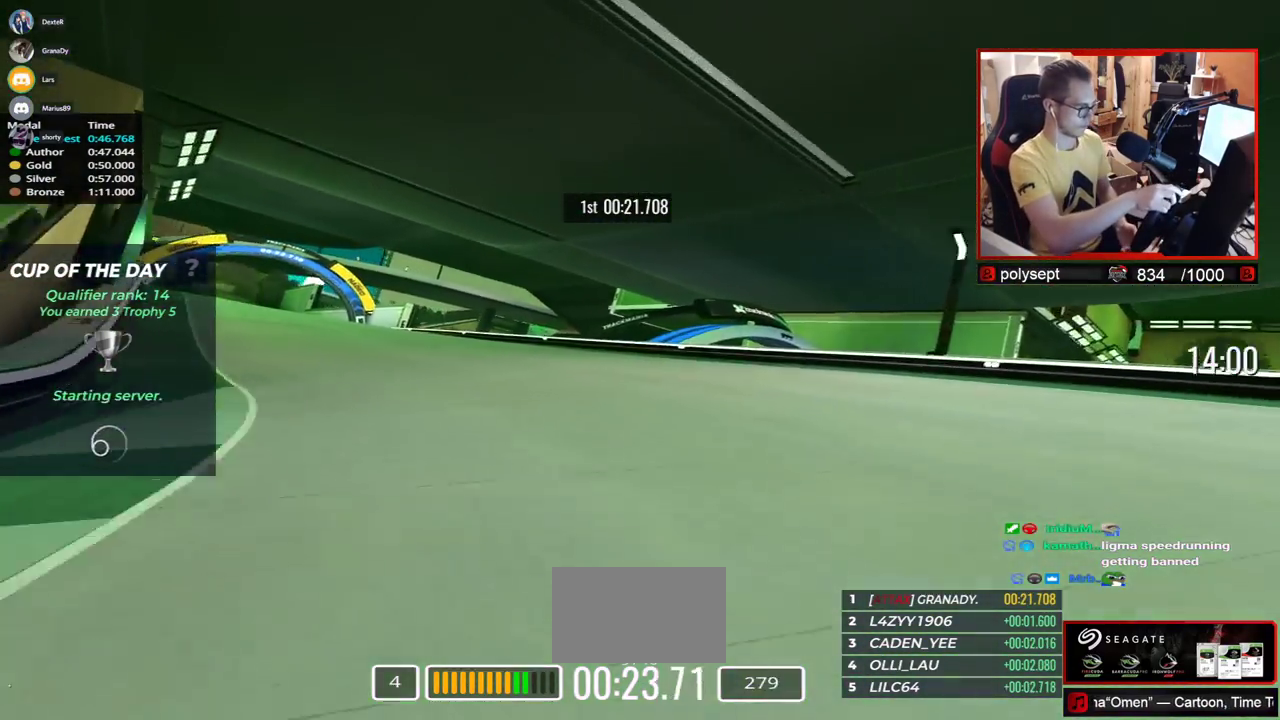
{"keys": ["left", "up"], "events": []}
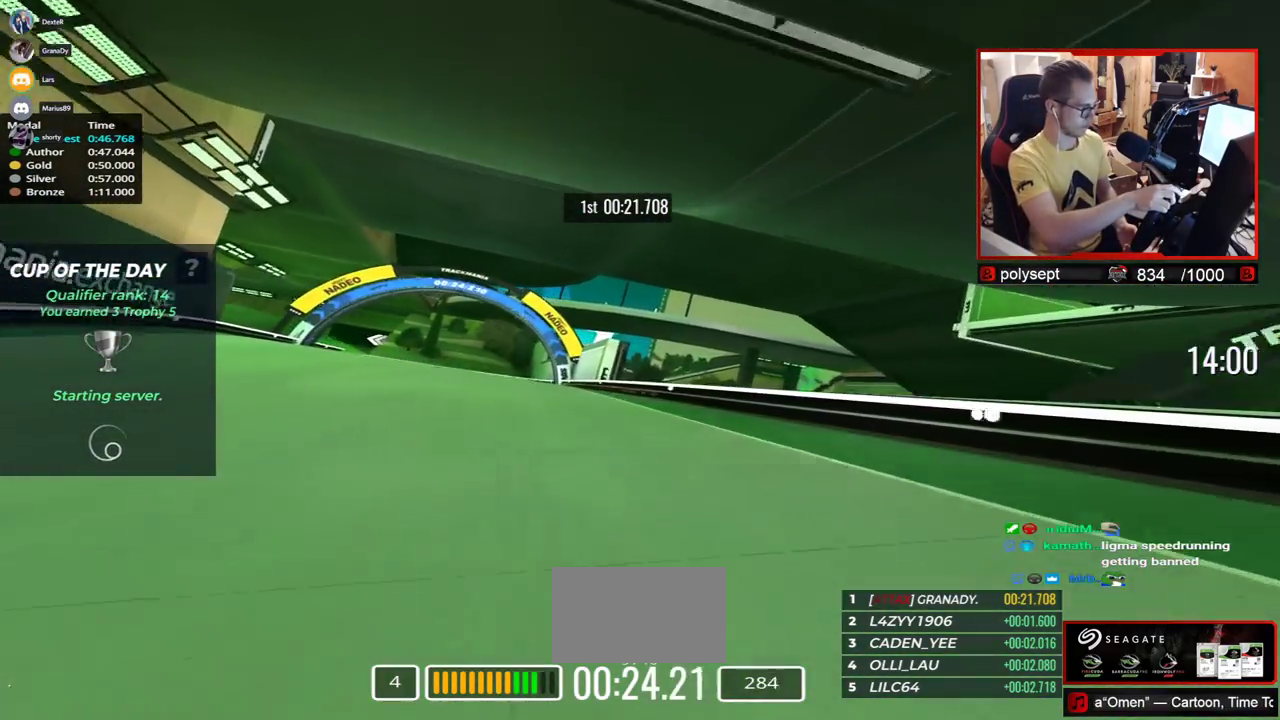
{"keys": ["left", "up"], "events": []}
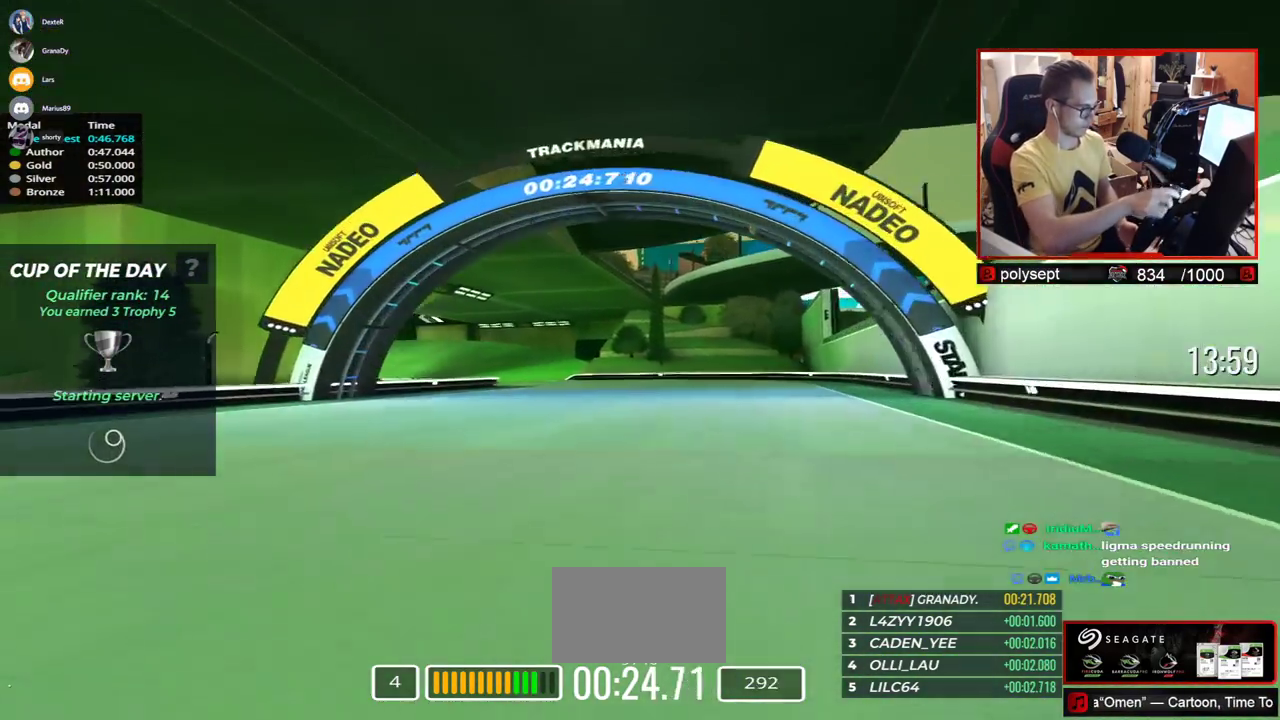
{"keys": ["left", "up"], "events": [[167, "left", "up"], [217, "right", "down"], [400, "right", "up"], [450, "left", "down"]]}
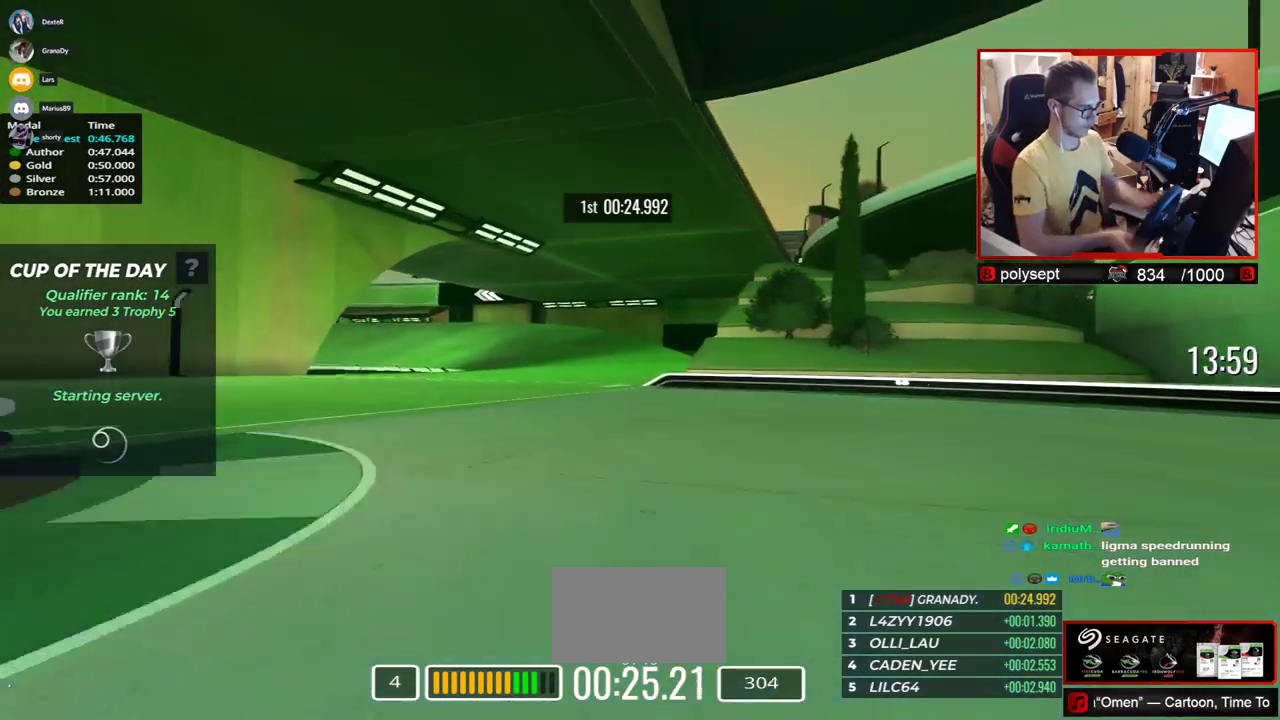
{"keys": ["left", "up"], "events": []}
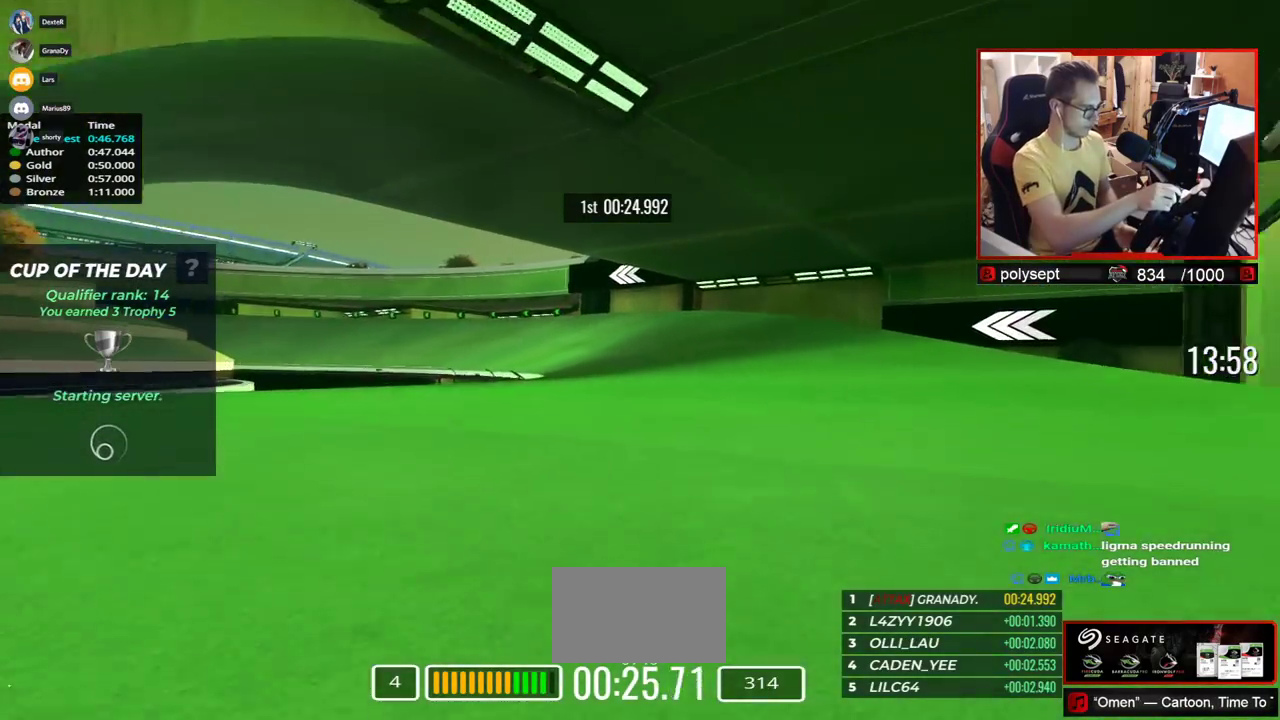
{"keys": ["left", "up"], "events": []}
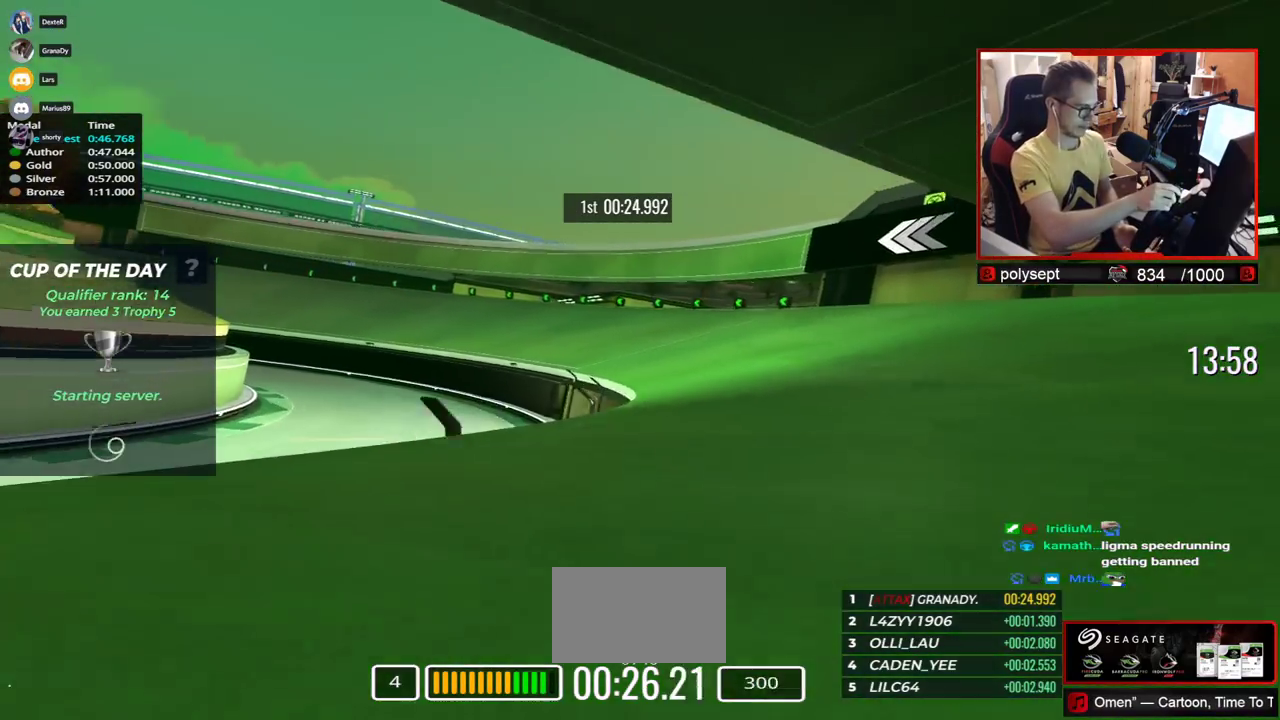
{"keys": ["left", "up"], "events": []}
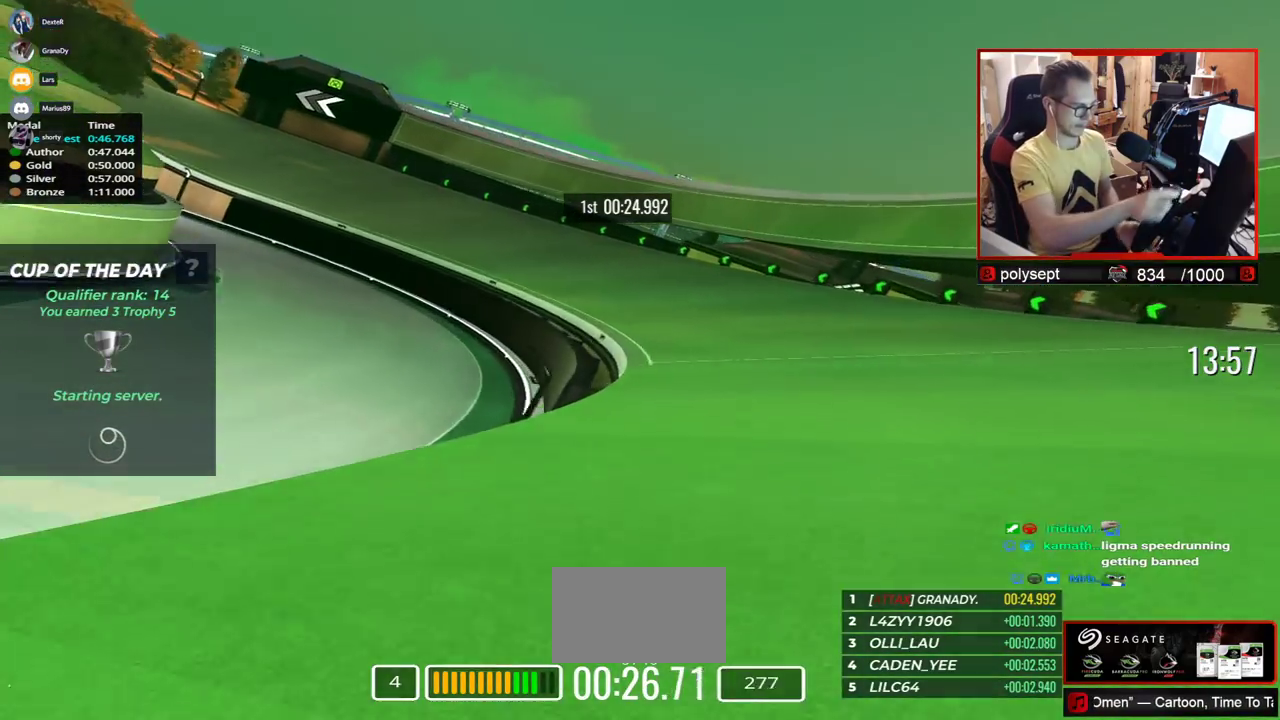
{"keys": ["left", "up"], "events": []}
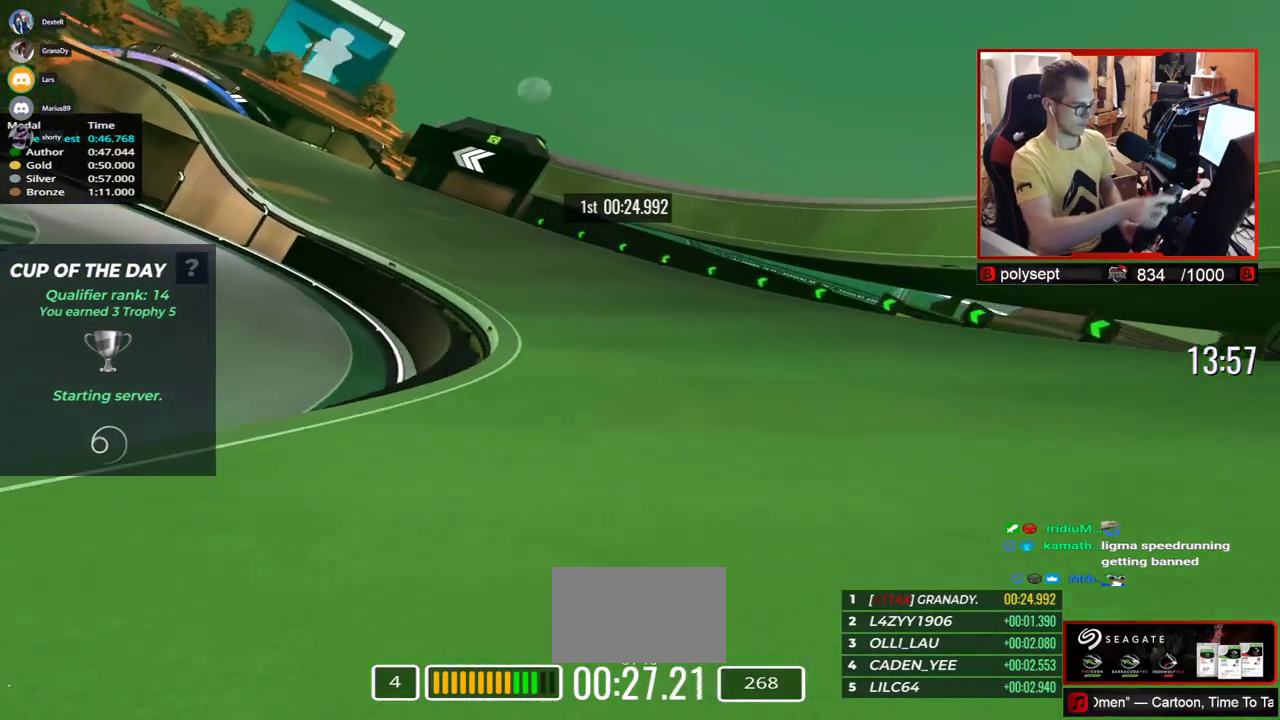
{"keys": ["left", "up"], "events": []}
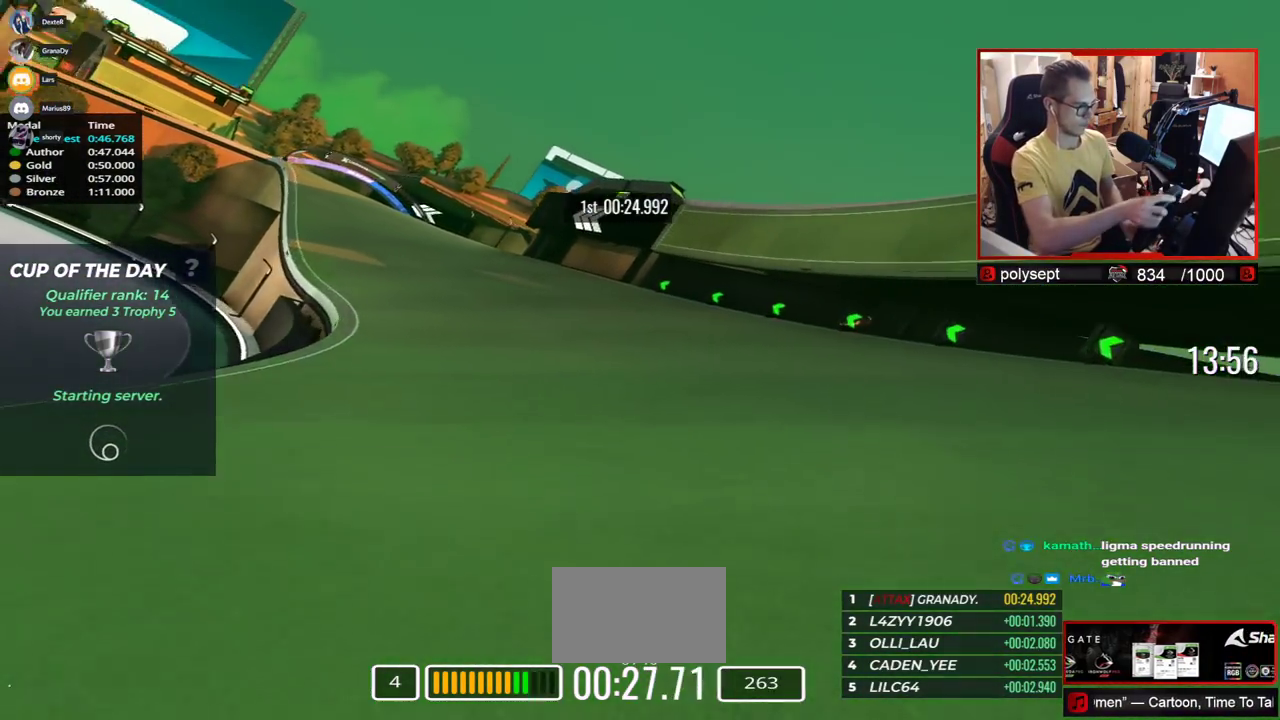
{"keys": ["left", "up"], "events": []}
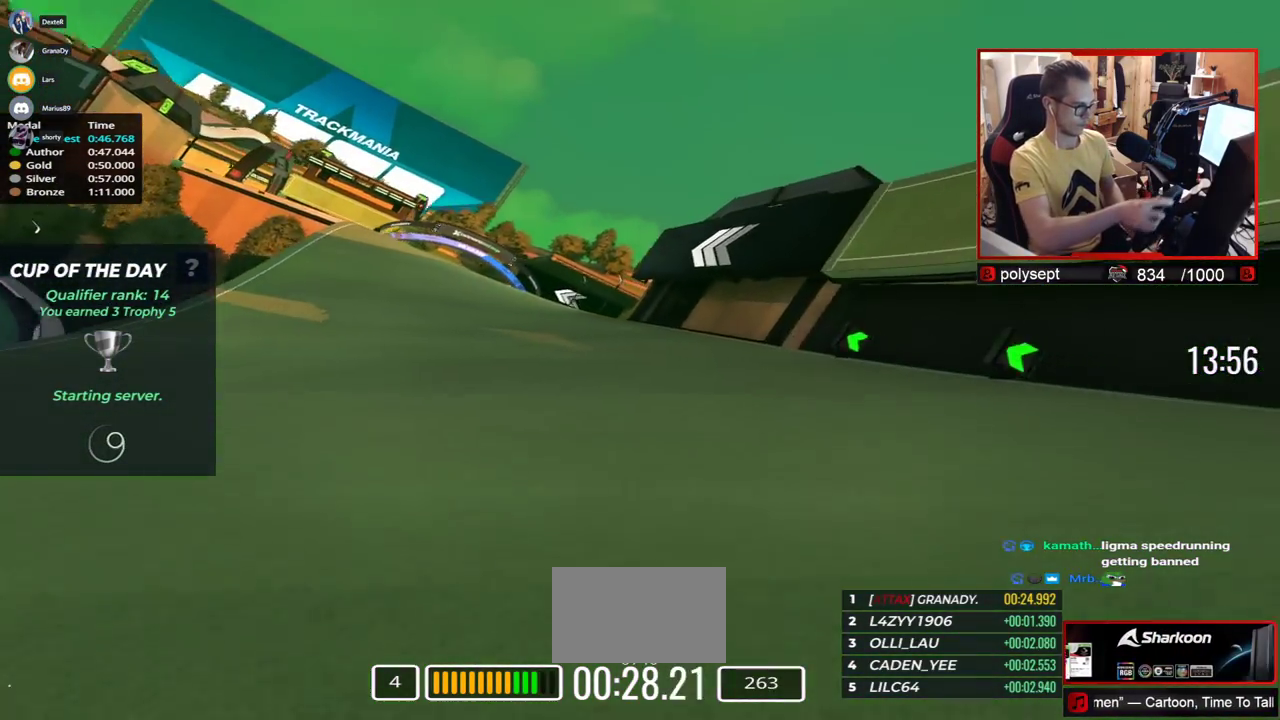
{"keys": ["left", "up"], "events": []}